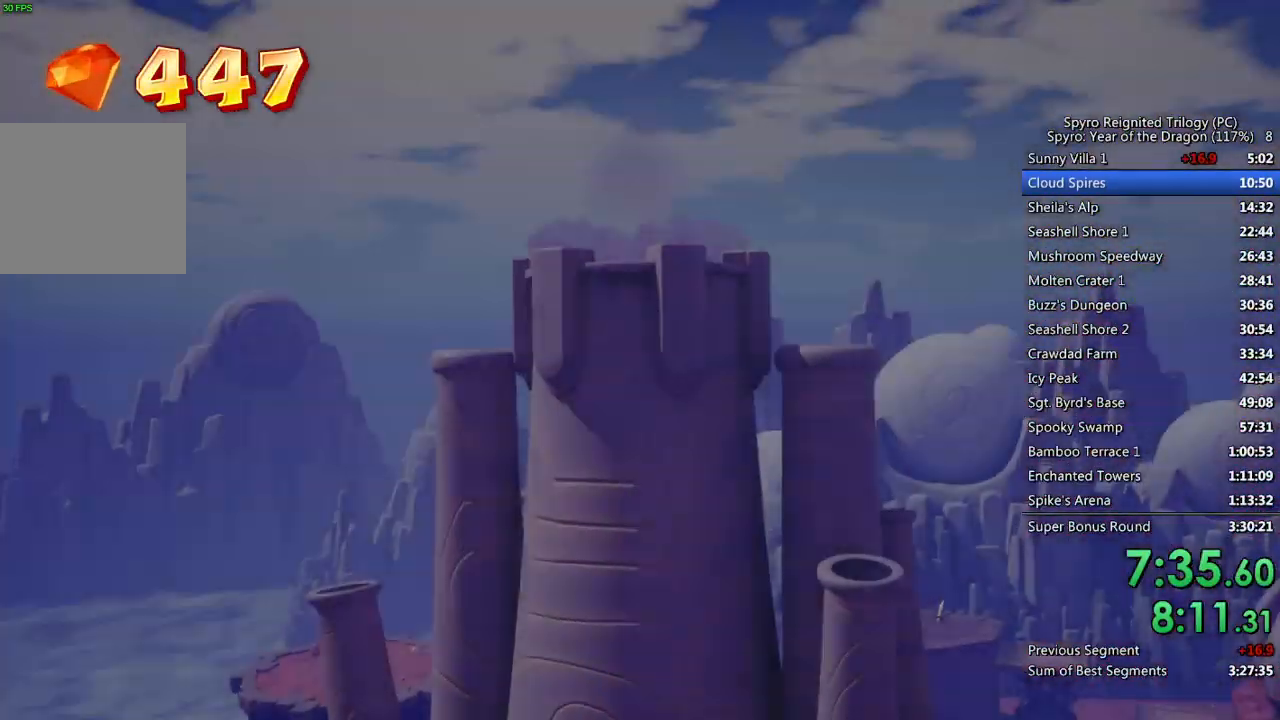
Gameplay with a controller (PlayStation layout); each line is a JSON object with the inputs held at the frame after it. "events" lists button and stick changes between this image and that frame as [ms after this image, input, new state], when the widget could be followed in between.
{"buttons": [], "left_stick": "center", "right_stick": "center", "events": [[133, "TRIANGLE", "down"], [217, "TRIANGLE", "up"], [283, "TRIANGLE", "down"], [333, "TRIANGLE", "up"], [400, "TRIANGLE", "down"], [450, "TRIANGLE", "up"]]}
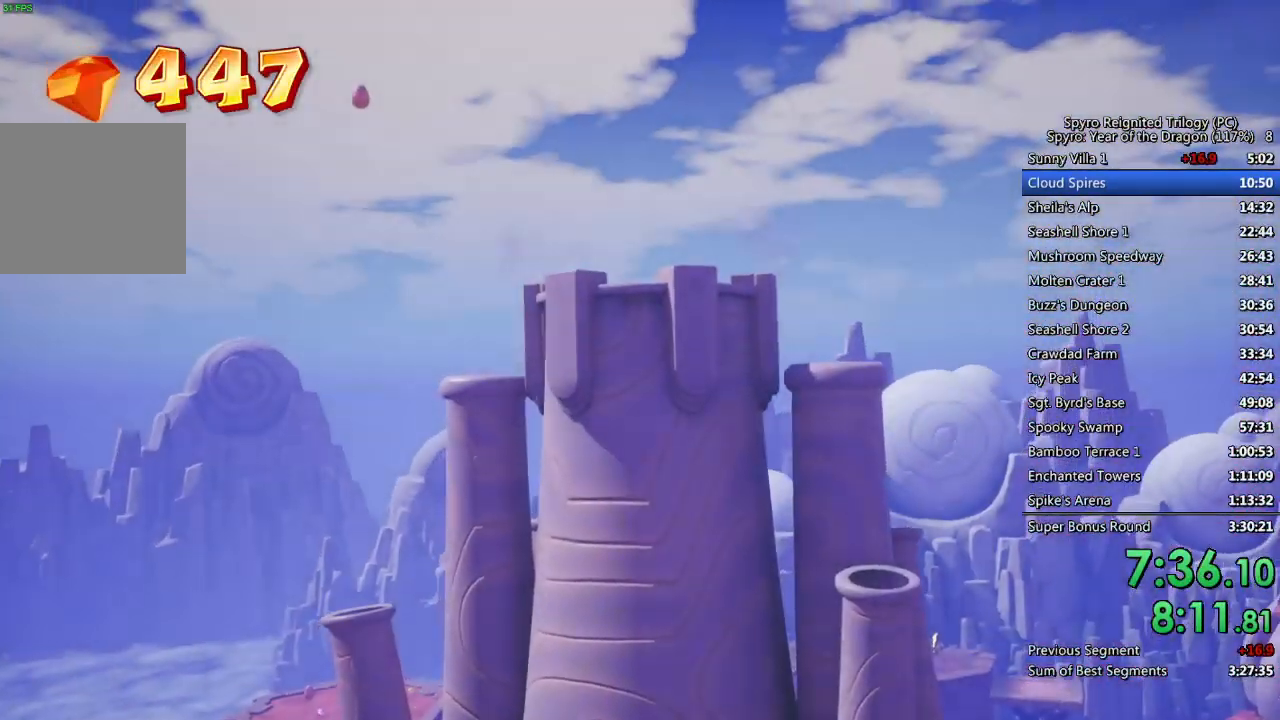
{"buttons": ["TRIANGLE"], "left_stick": "center", "right_stick": "center", "events": [[17, "TRIANGLE", "down"], [67, "TRIANGLE", "up"], [117, "TRIANGLE", "down"], [183, "TRIANGLE", "up"], [233, "TRIANGLE", "down"], [300, "TRIANGLE", "up"], [367, "TRIANGLE", "down"], [417, "TRIANGLE", "up"], [483, "TRIANGLE", "down"]]}
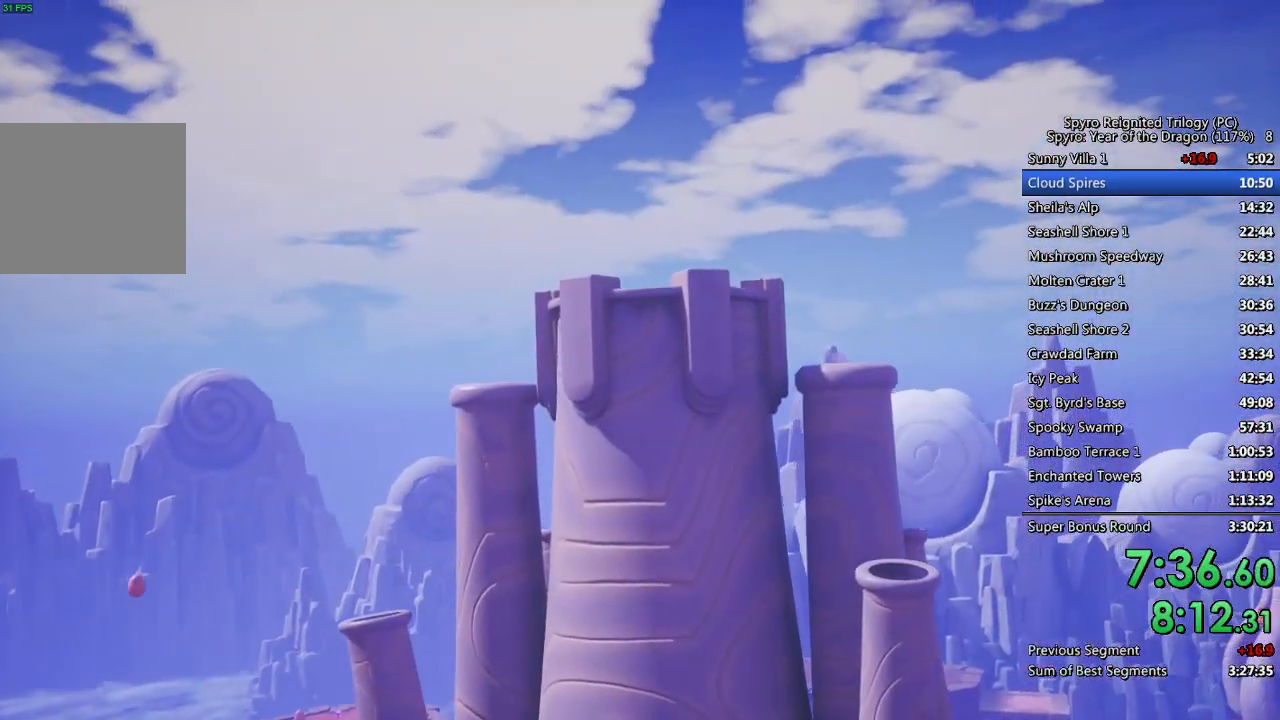
{"buttons": ["TRIANGLE"], "left_stick": "center", "right_stick": "center", "events": [[50, "TRIANGLE", "up"], [117, "TRIANGLE", "down"], [167, "TRIANGLE", "up"], [233, "TRIANGLE", "down"], [300, "TRIANGLE", "up"], [350, "TRIANGLE", "down"], [417, "TRIANGLE", "up"], [483, "TRIANGLE", "down"]]}
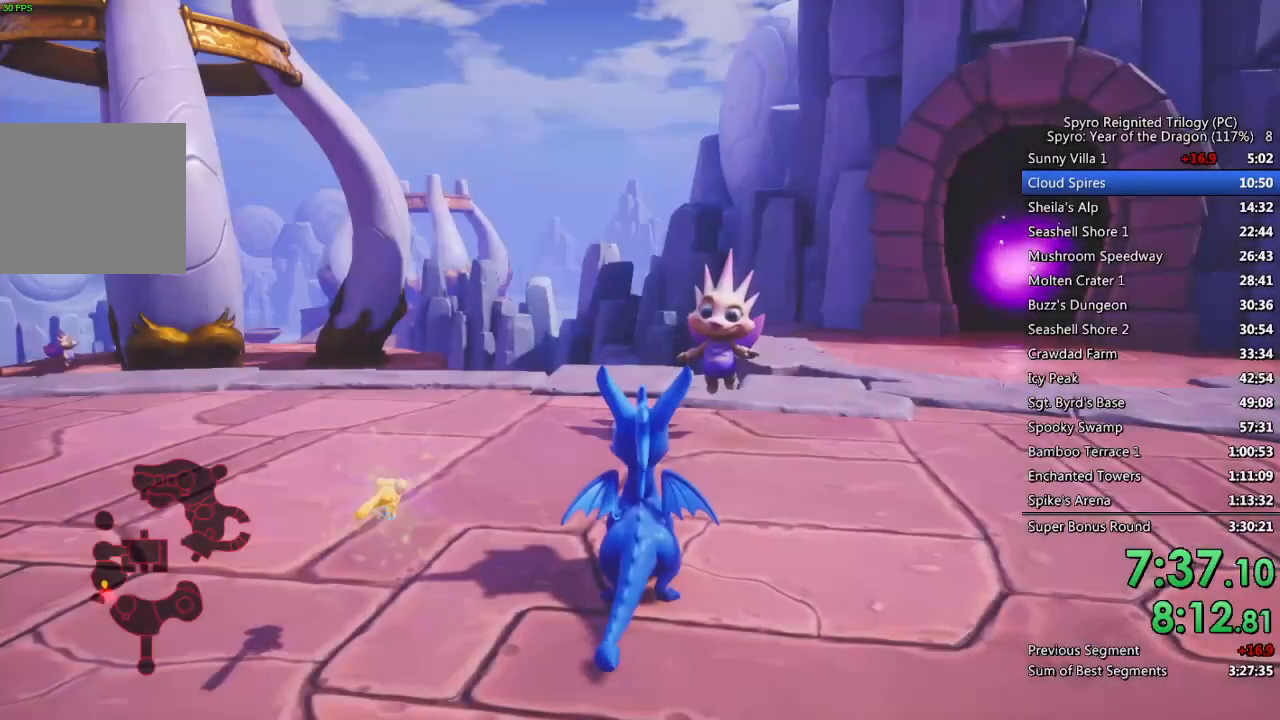
{"buttons": [], "left_stick": "center", "right_stick": "center", "events": [[17, "TRIANGLE", "up"], [83, "CROSS", "down"], [133, "CROSS", "up"], [183, "CROSS", "down"], [233, "CROSS", "up"], [300, "CROSS", "down"], [333, "CROSS", "up"], [400, "CROSS", "down"], [450, "CROSS", "up"]]}
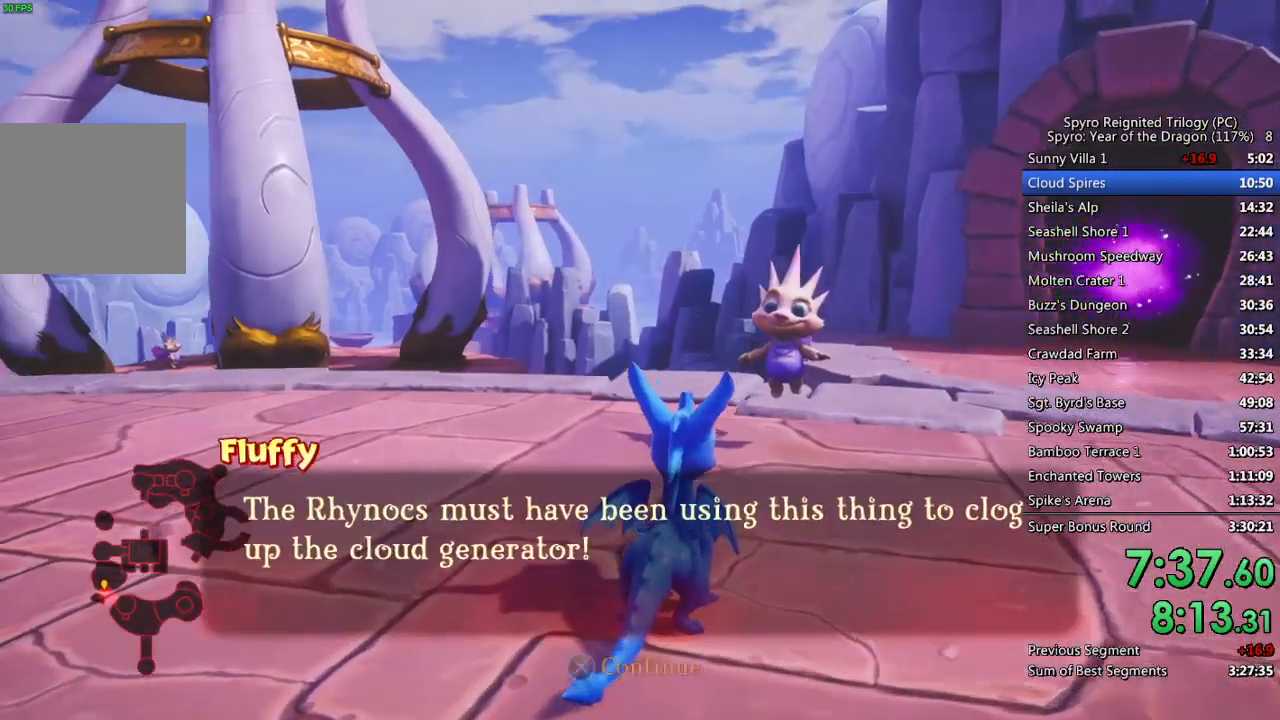
{"buttons": ["CROSS"], "left_stick": "center", "right_stick": "center", "events": [[17, "CROSS", "down"], [67, "CROSS", "up"], [117, "CROSS", "down"], [167, "CROSS", "up"], [233, "CROSS", "down"], [283, "CROSS", "up"], [333, "CROSS", "down"], [400, "CROSS", "up"], [450, "CROSS", "down"]]}
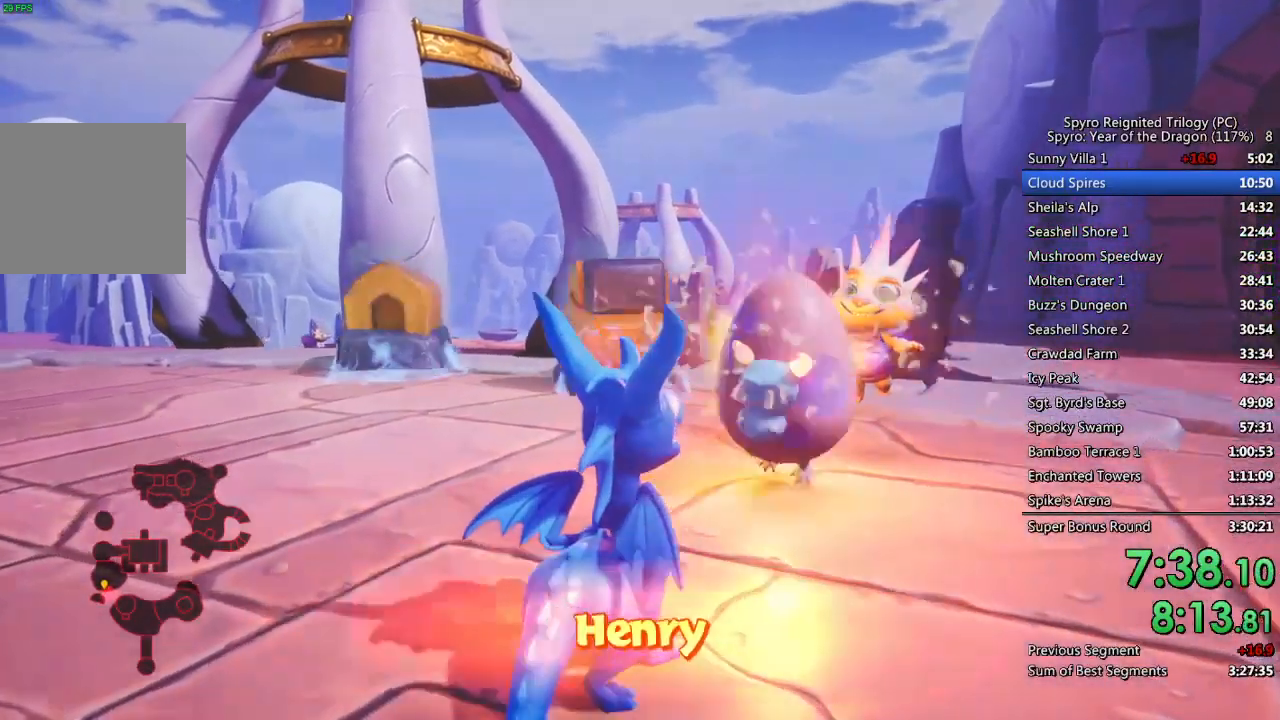
{"buttons": ["CROSS"], "left_stick": "center", "right_stick": "center", "events": [[33, "CROSS", "up"], [67, "CROSS", "down"], [150, "CROSS", "up"], [200, "CROSS", "down"], [267, "CROSS", "up"], [317, "CROSS", "down"], [400, "CROSS", "up"], [483, "CROSS", "down"]]}
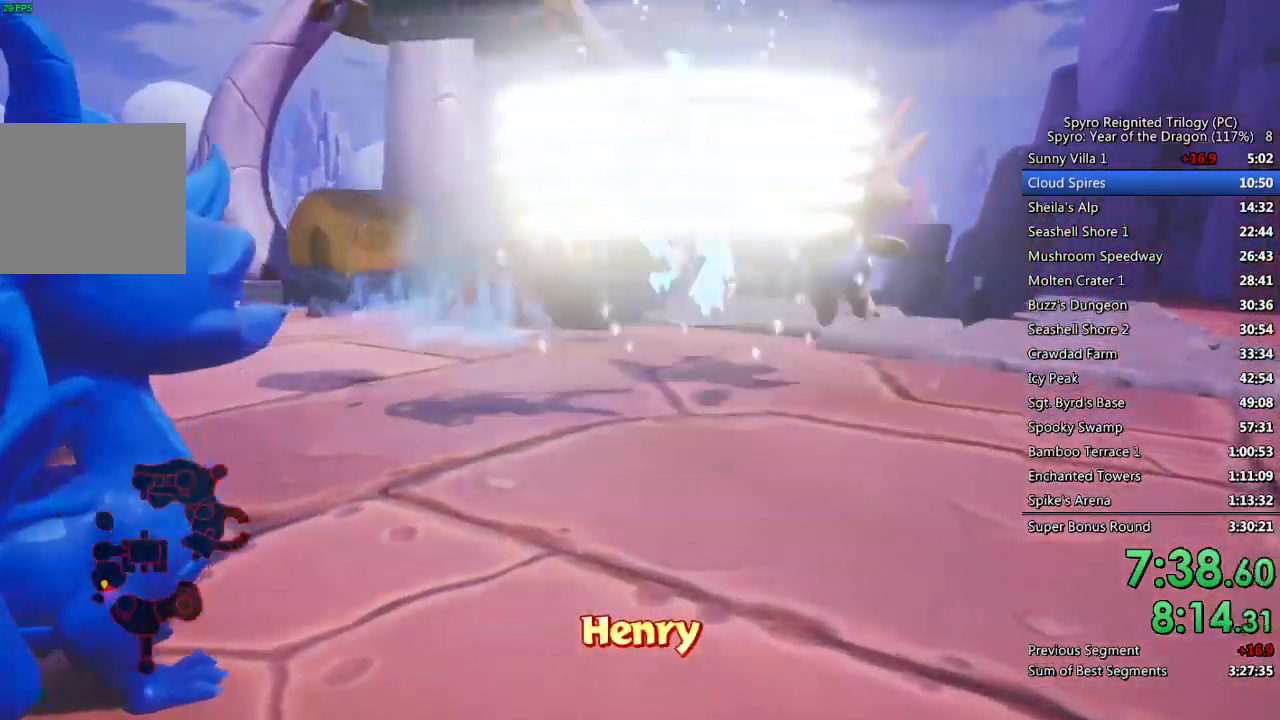
{"buttons": [], "left_stick": "center", "right_stick": "center", "events": [[17, "CROSS", "up"], [167, "right_stick", "left"], [450, "right_stick", "center"]]}
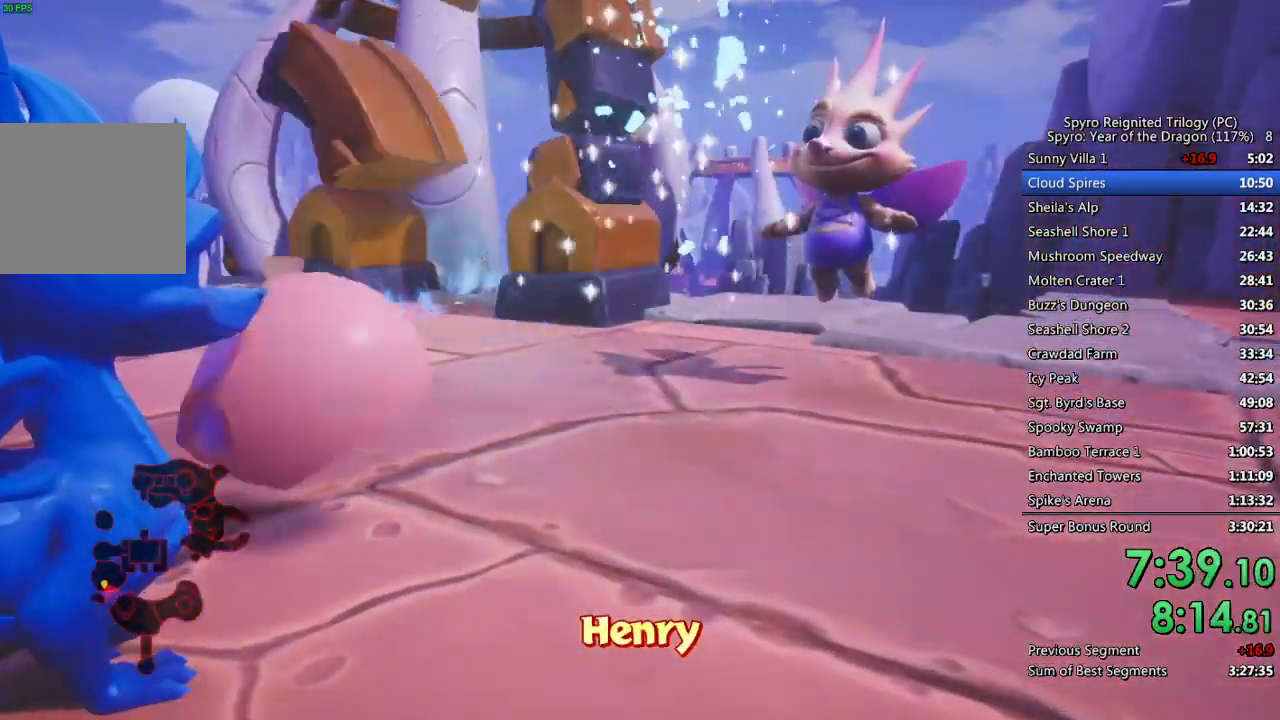
{"buttons": [], "left_stick": "center", "right_stick": "left", "events": [[150, "right_stick", "left"]]}
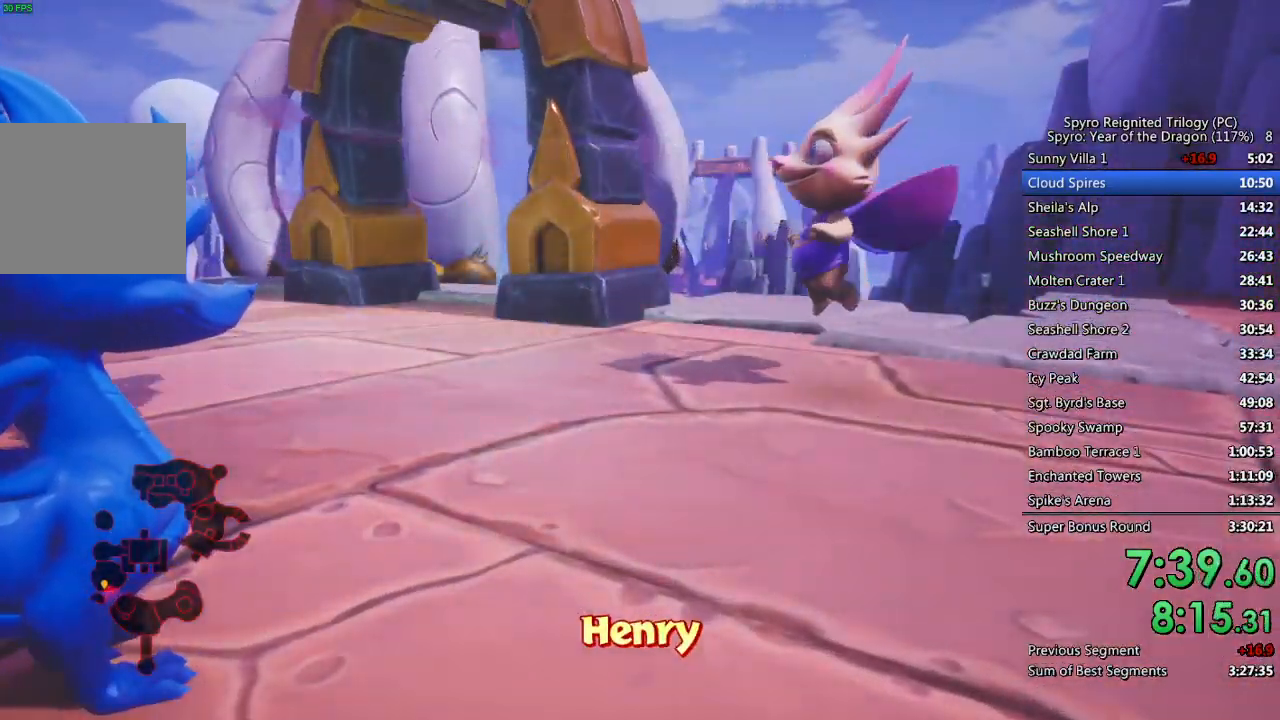
{"buttons": [], "left_stick": "center", "right_stick": "left", "events": [[50, "right_stick", "center"], [217, "right_stick", "left"]]}
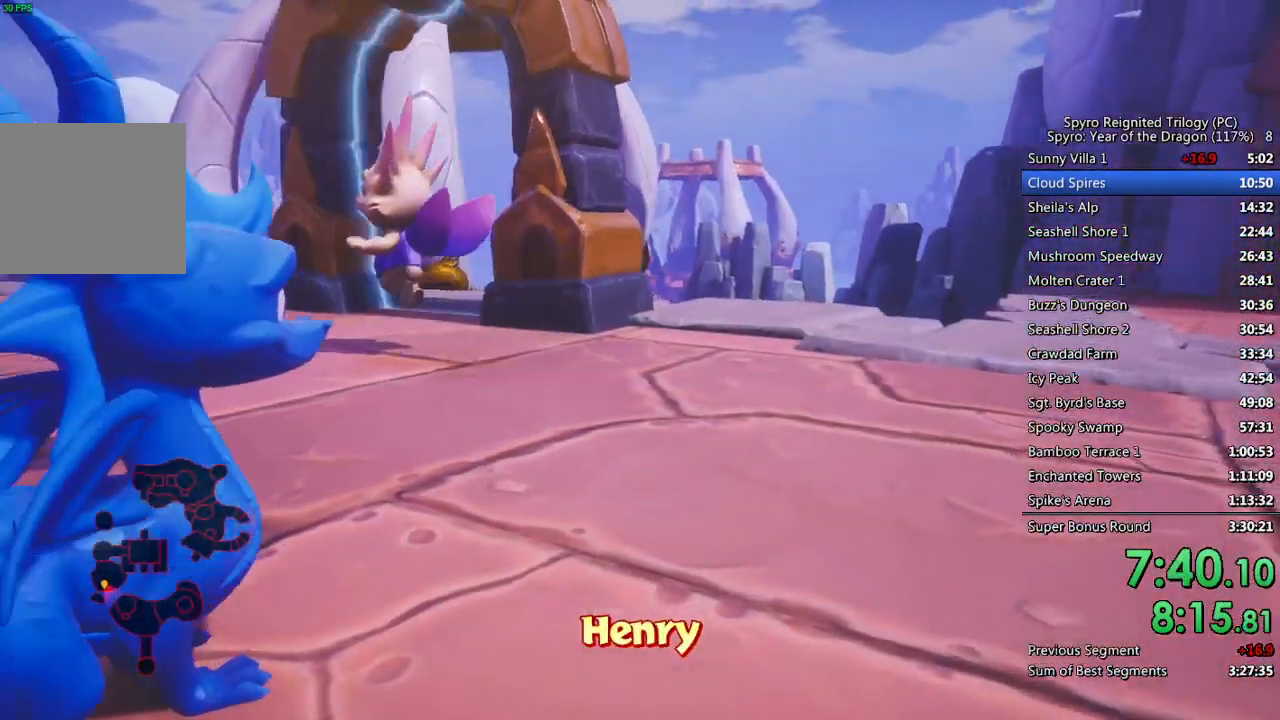
{"buttons": [], "left_stick": "center", "right_stick": "left", "events": [[150, "right_stick", "center"], [200, "right_stick", "left"]]}
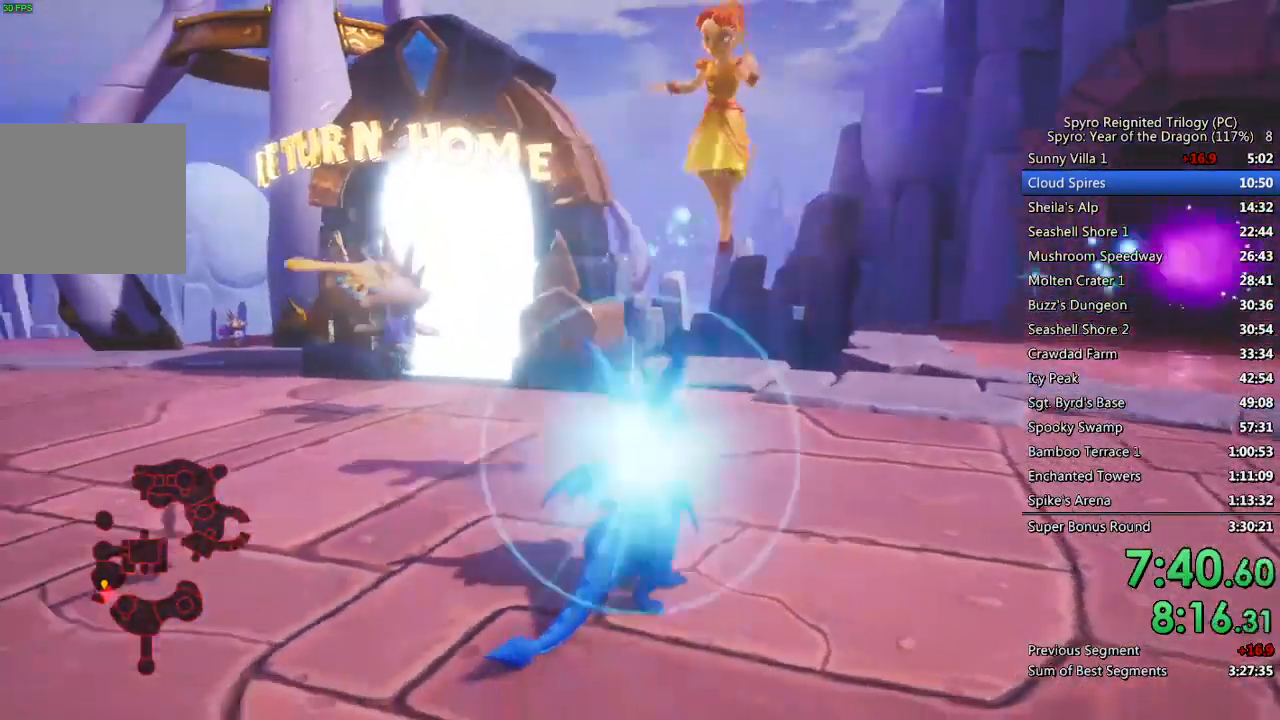
{"buttons": [], "left_stick": "up", "right_stick": "center", "events": [[400, "left_stick", "up"], [417, "right_stick", "center"]]}
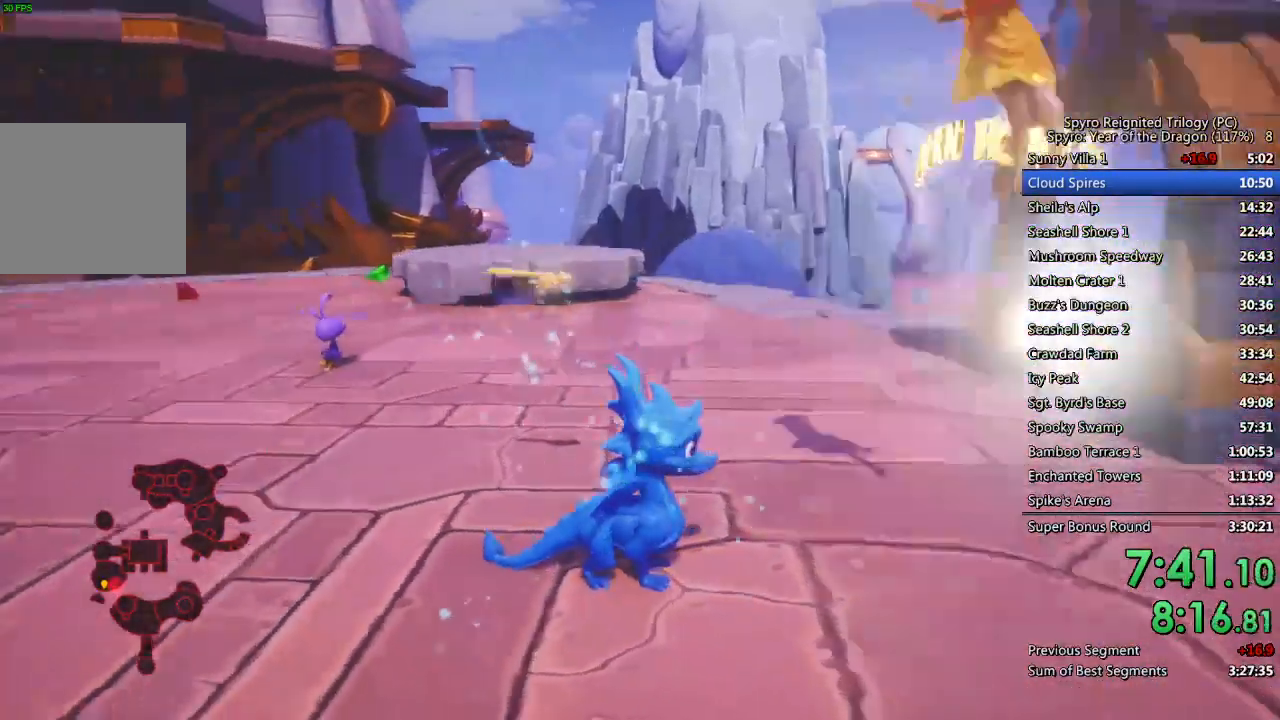
{"buttons": [], "left_stick": "up", "right_stick": "center", "events": []}
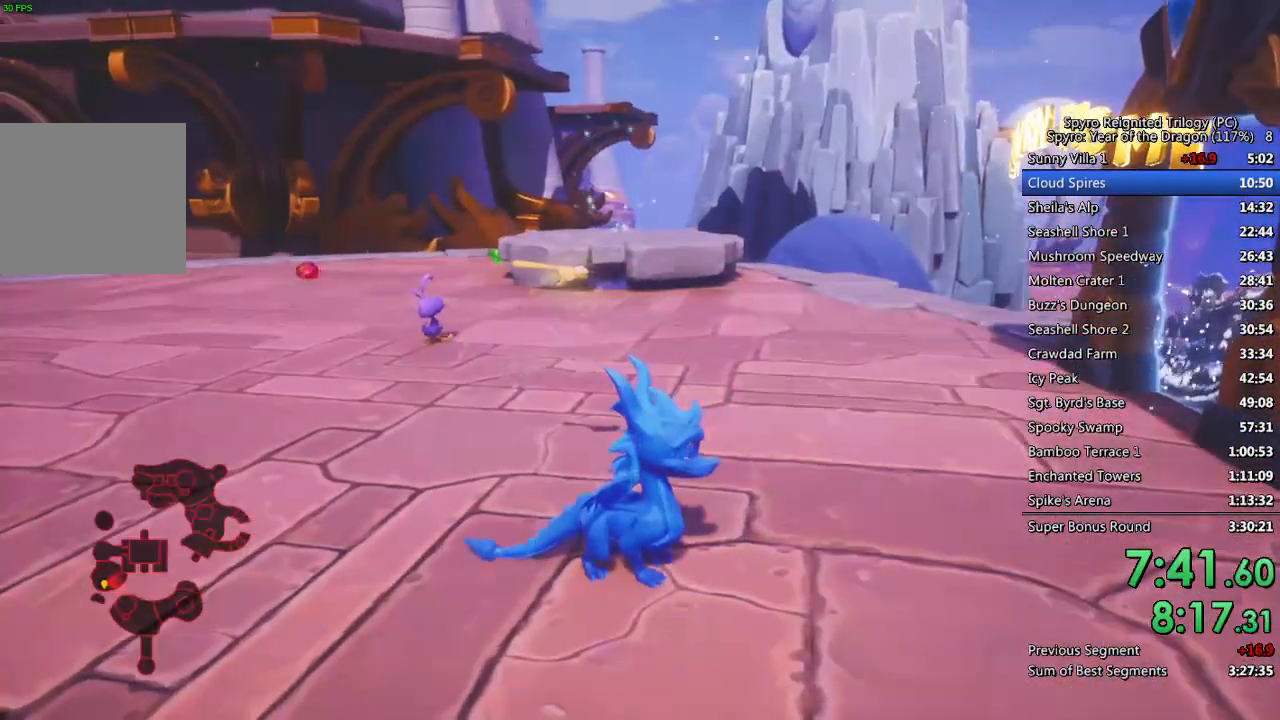
{"buttons": ["SQUARE"], "left_stick": "up-left", "right_stick": "center", "events": [[267, "SQUARE", "down"], [483, "left_stick", "up-left"]]}
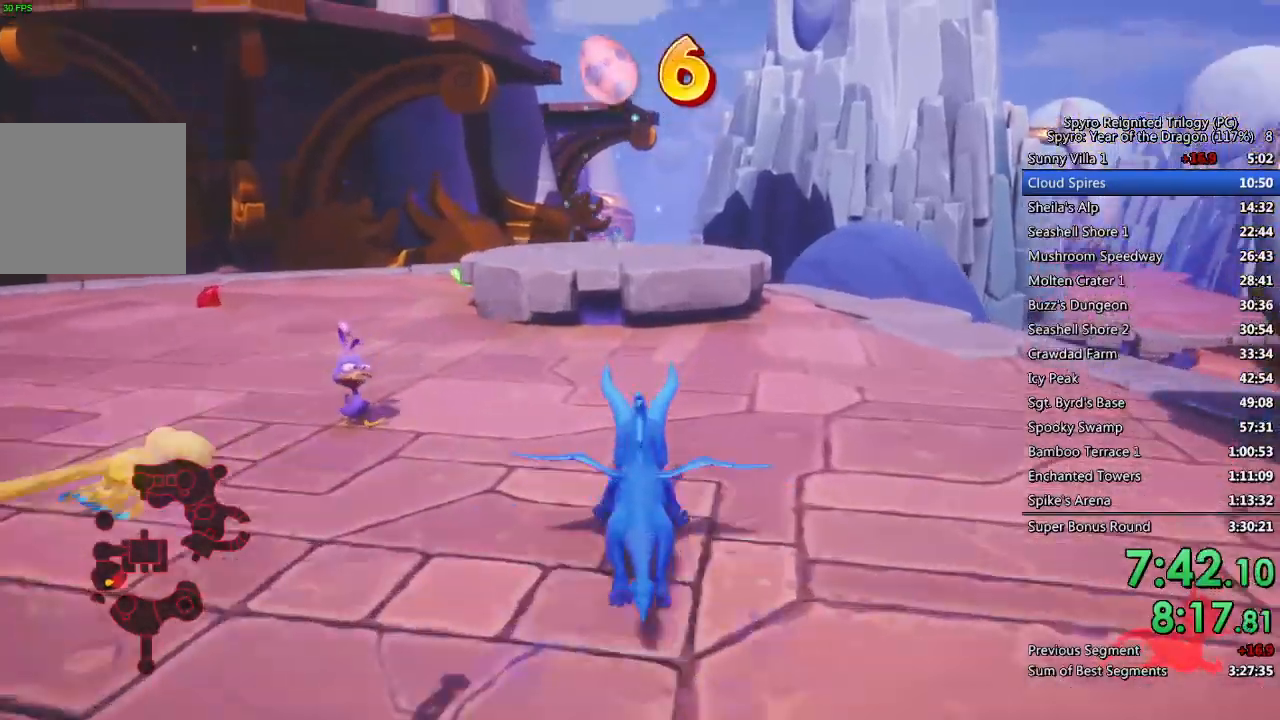
{"buttons": ["SQUARE"], "left_stick": "up-left", "right_stick": "center", "events": []}
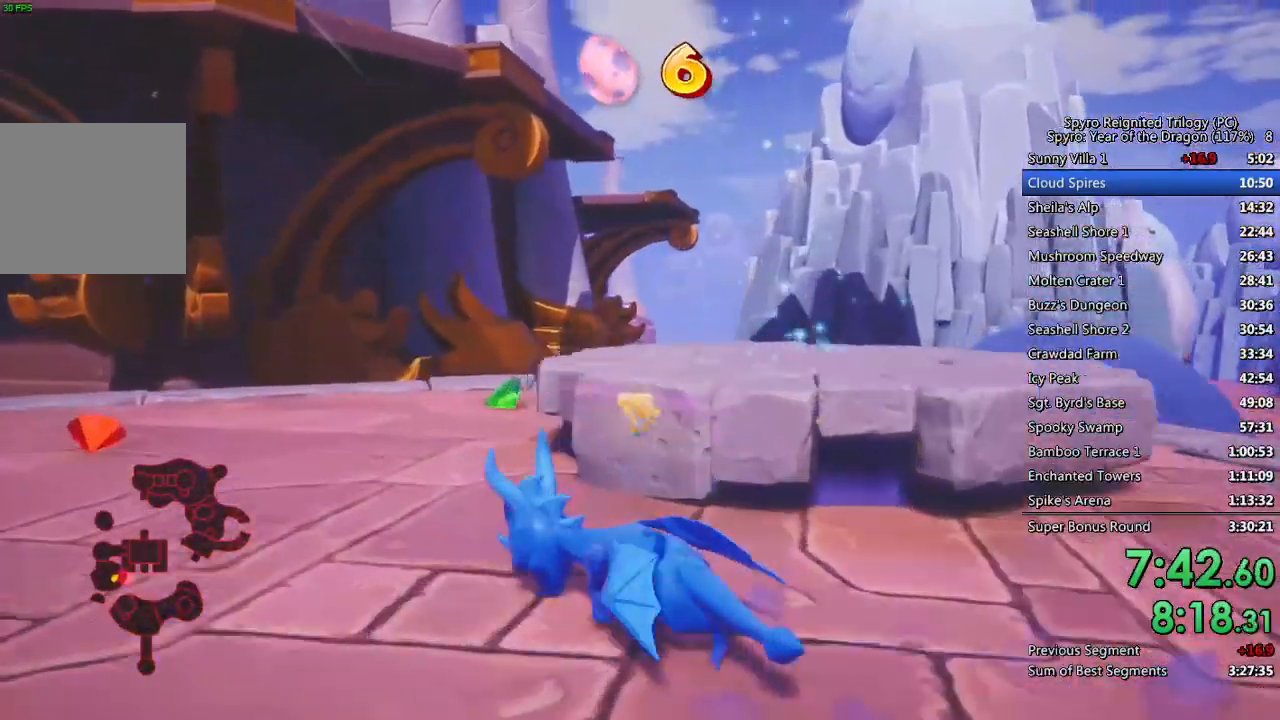
{"buttons": [], "left_stick": "right", "right_stick": "right", "events": [[83, "left_stick", "up"], [217, "left_stick", "up-right"], [350, "right_stick", "right"], [383, "SQUARE", "up"], [400, "left_stick", "right"]]}
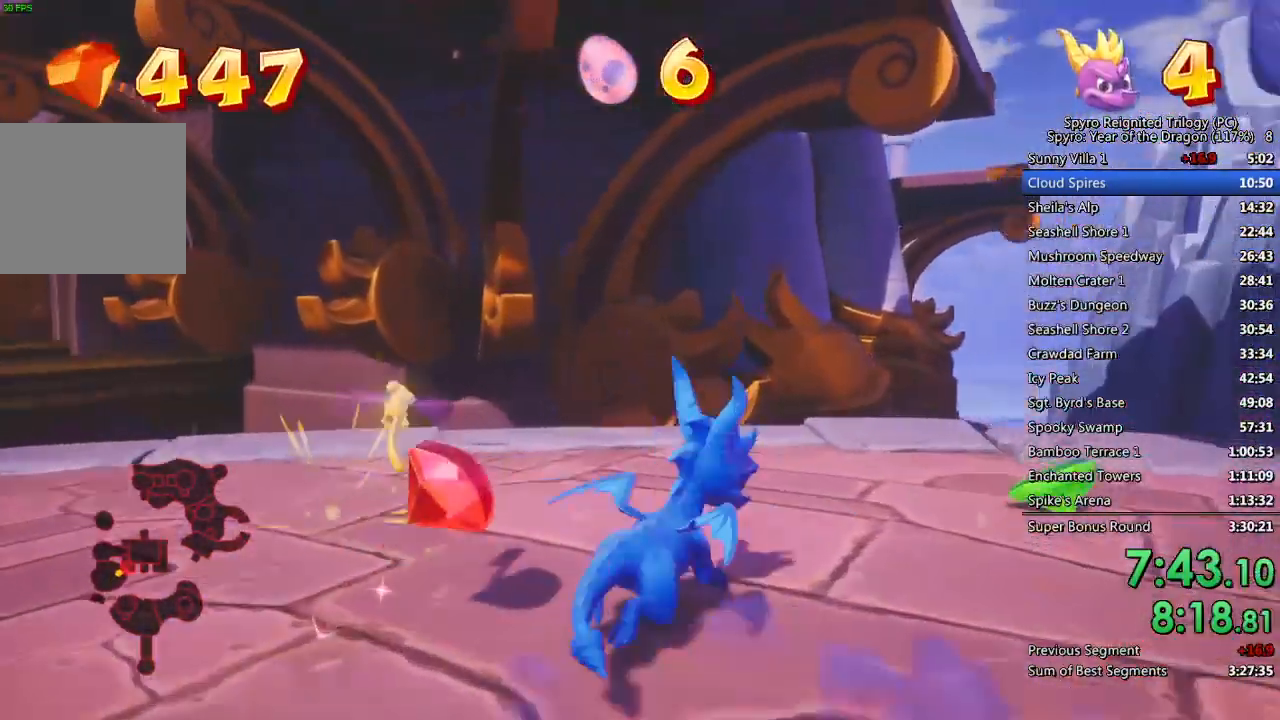
{"buttons": [], "left_stick": "up-right", "right_stick": "center", "events": [[317, "CROSS", "down"], [417, "left_stick", "up-right"], [433, "right_stick", "center"], [450, "CROSS", "up"]]}
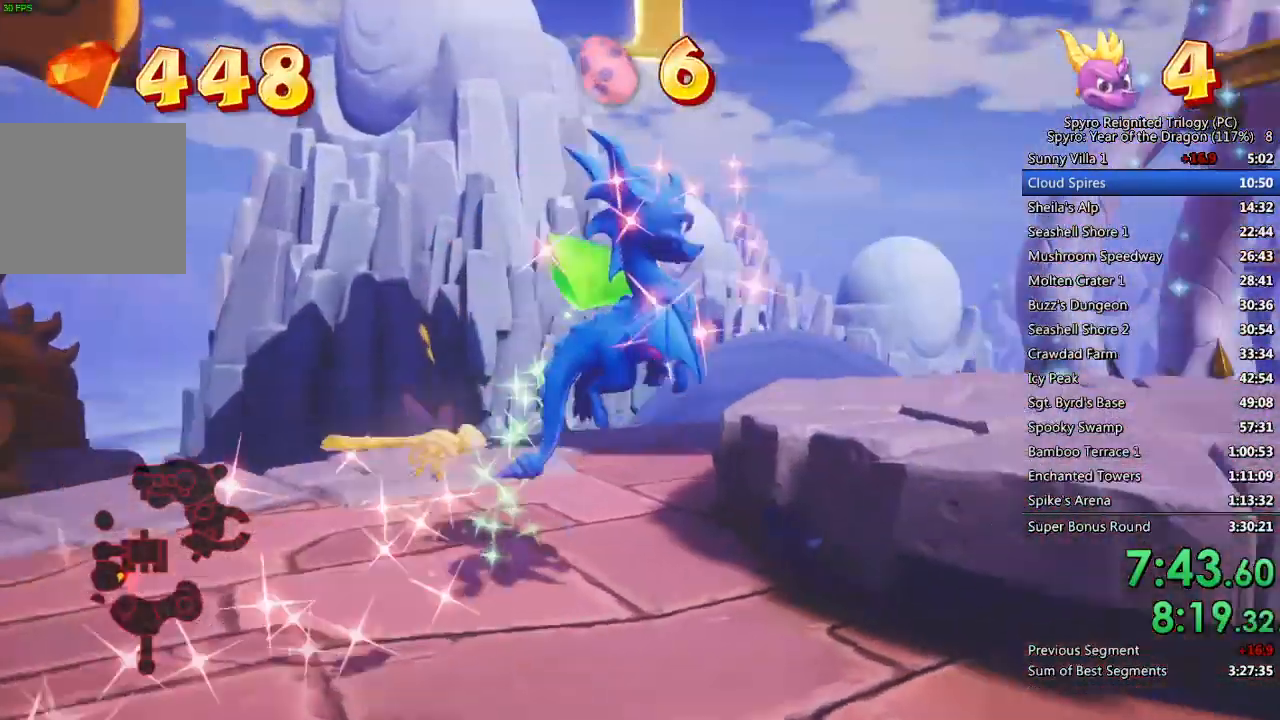
{"buttons": [], "left_stick": "up-right", "right_stick": "center", "events": [[17, "CROSS", "down"], [100, "CROSS", "up"], [150, "CROSS", "down"], [183, "left_stick", "up"], [250, "CROSS", "up"], [300, "left_stick", "up-right"]]}
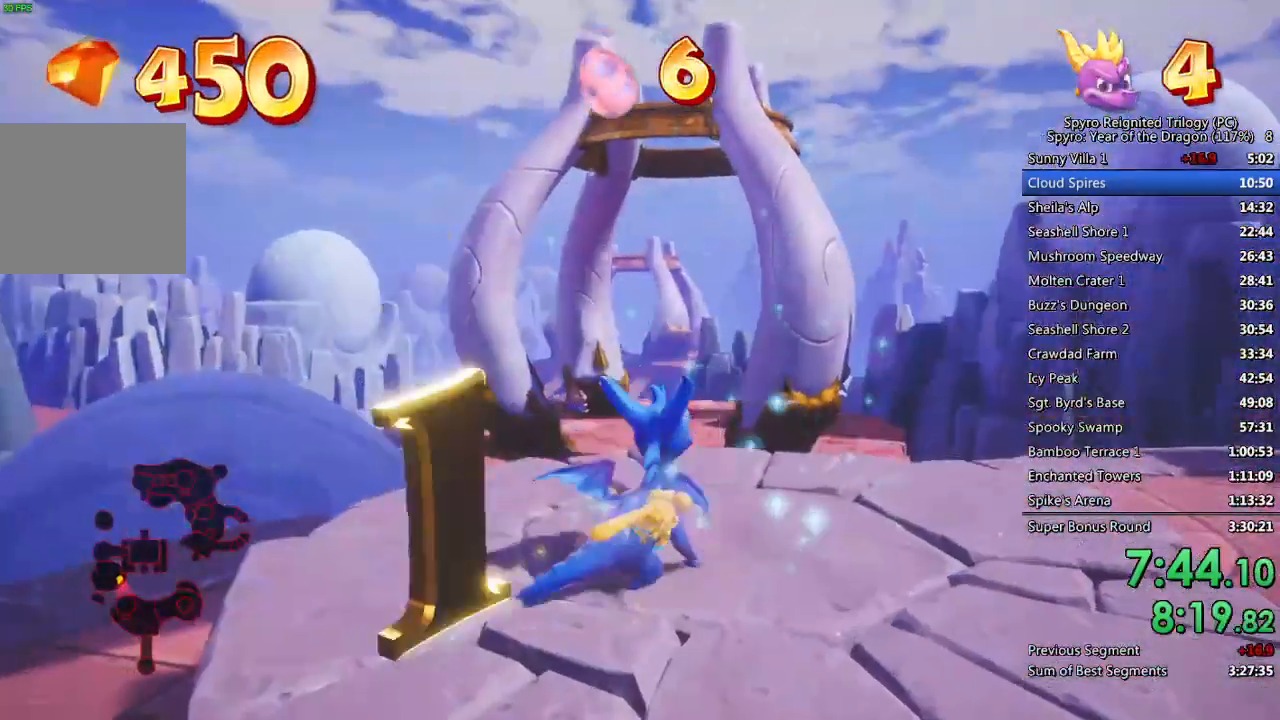
{"buttons": [], "left_stick": "center", "right_stick": "center", "events": [[17, "left_stick", "center"], [17, "right_stick", "left"], [200, "right_stick", "center"]]}
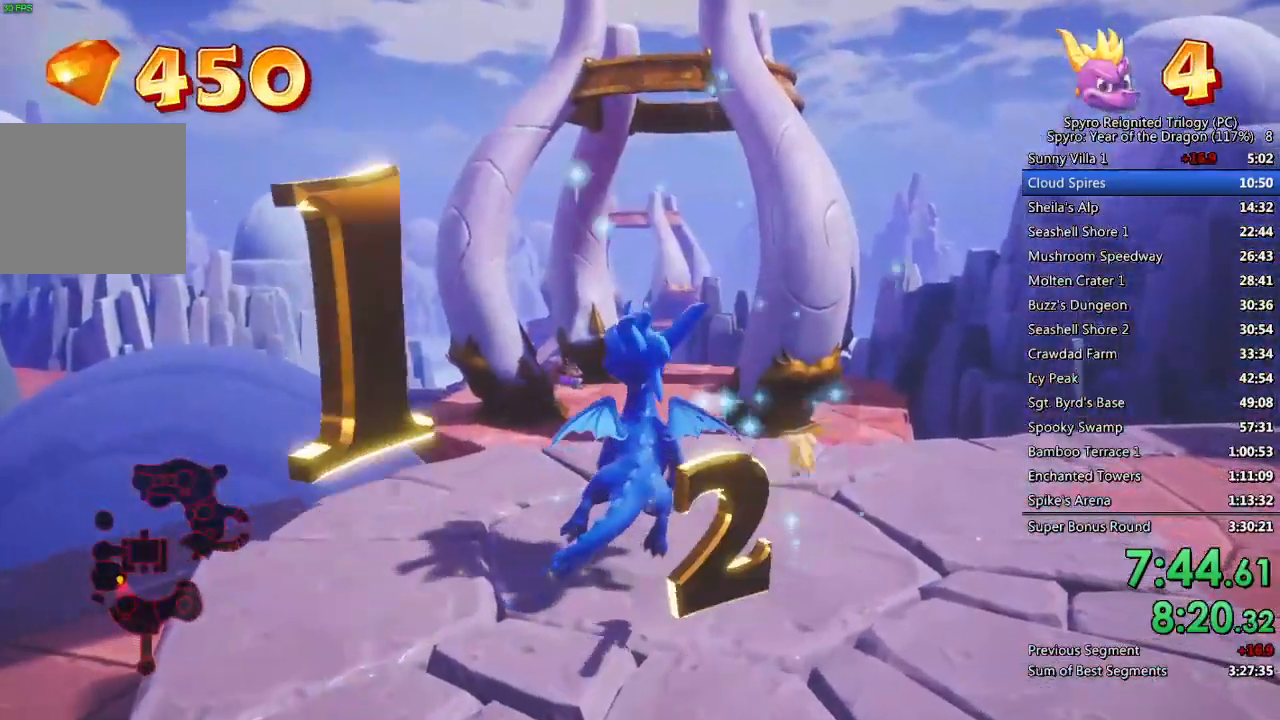
{"buttons": [], "left_stick": "center", "right_stick": "center", "events": []}
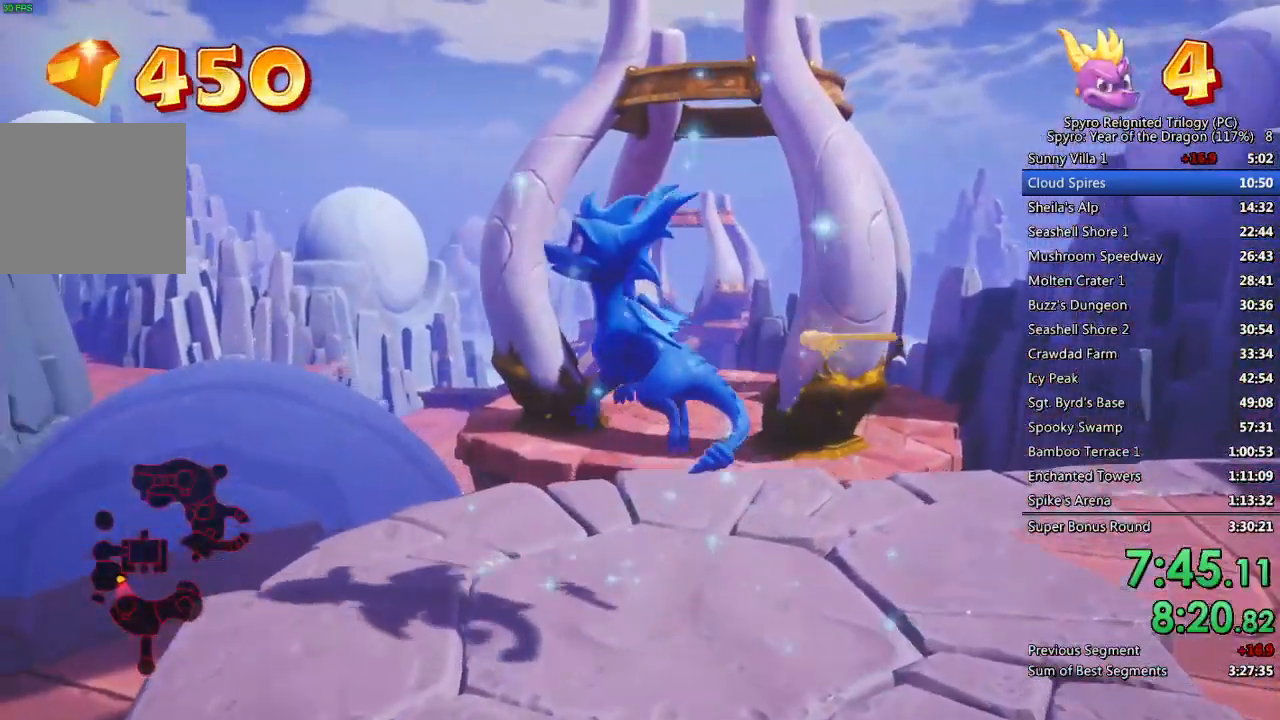
{"buttons": [], "left_stick": "center", "right_stick": "center", "events": [[17, "left_stick", "up"], [150, "left_stick", "center"]]}
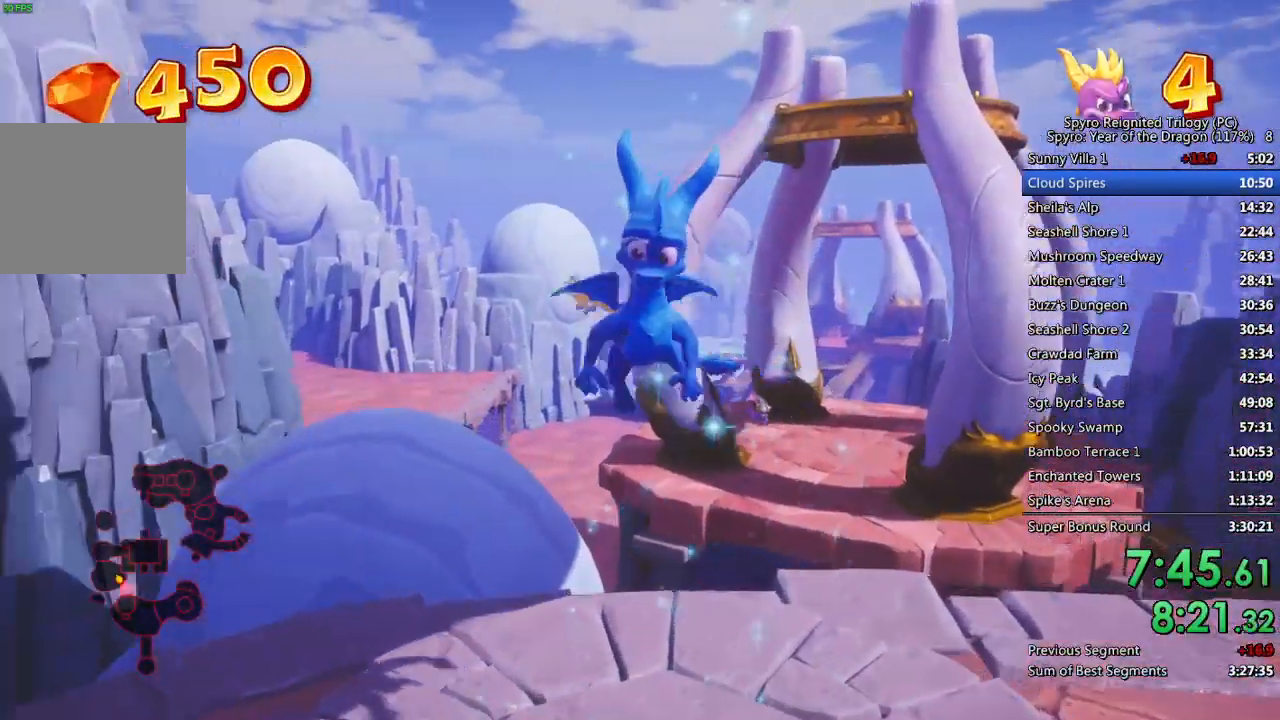
{"buttons": [], "left_stick": "center", "right_stick": "center", "events": []}
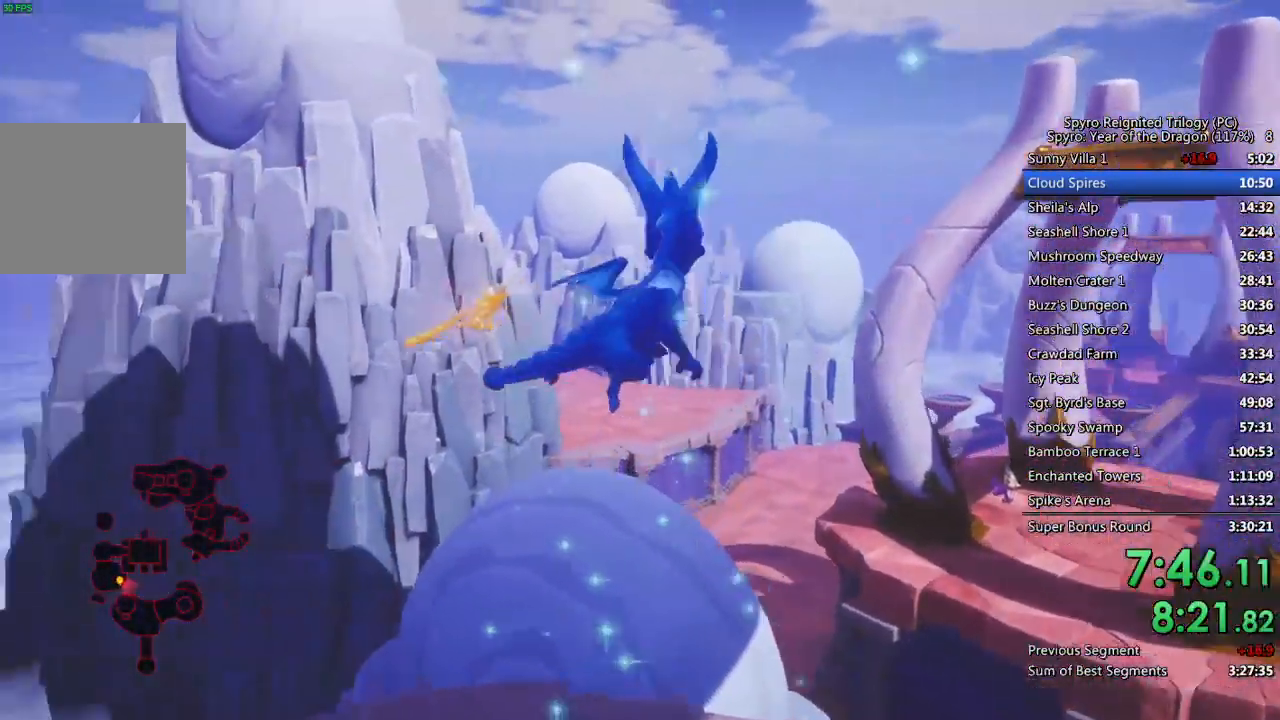
{"buttons": [], "left_stick": "center", "right_stick": "center", "events": []}
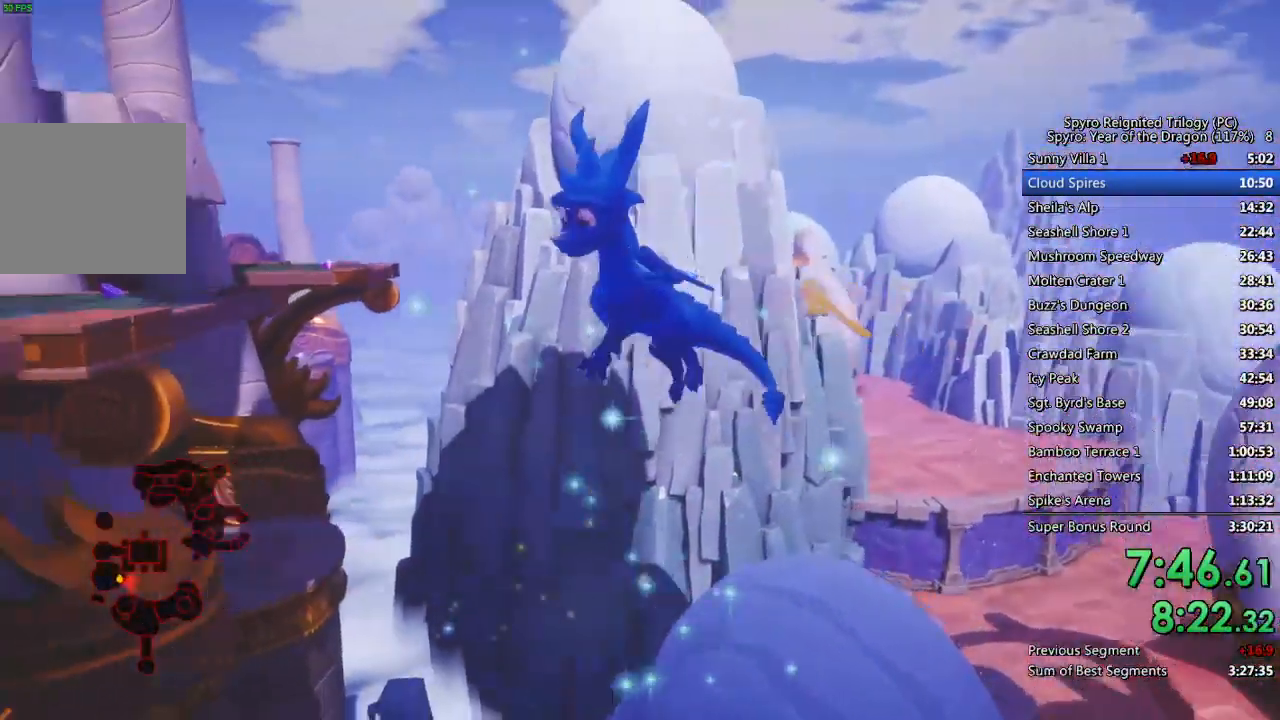
{"buttons": [], "left_stick": "center", "right_stick": "center", "events": []}
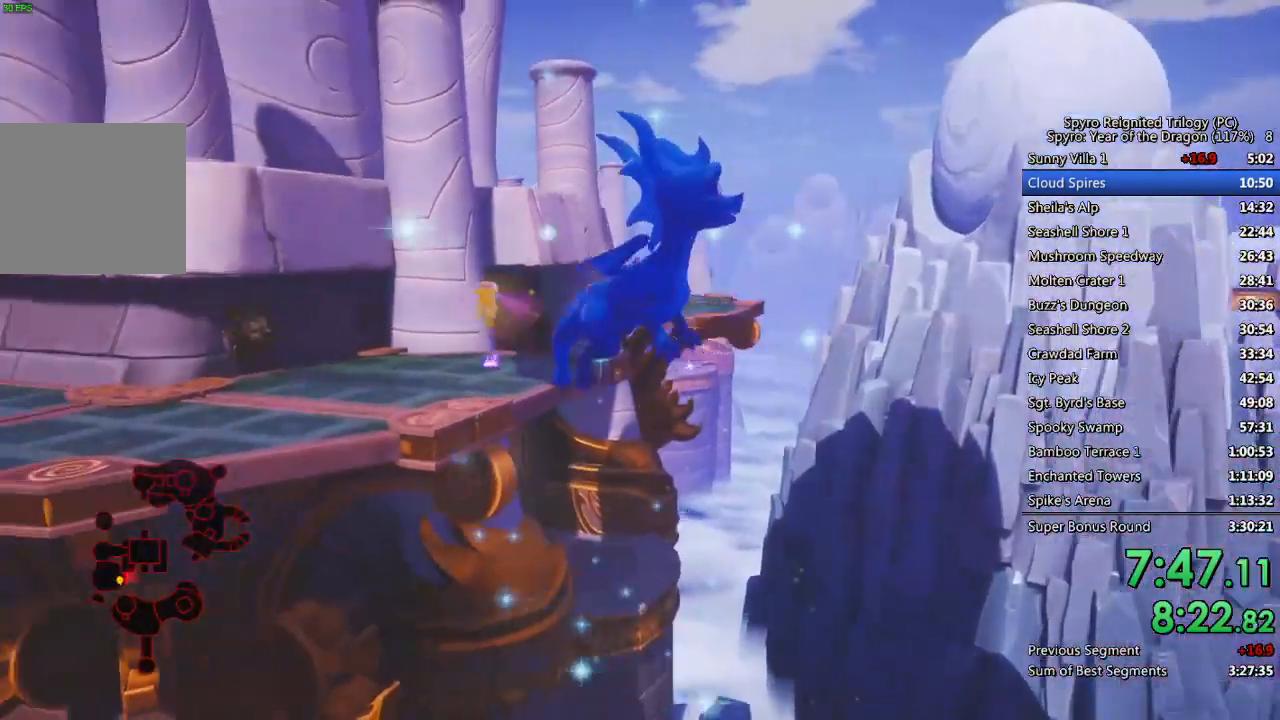
{"buttons": [], "left_stick": "center", "right_stick": "center", "events": []}
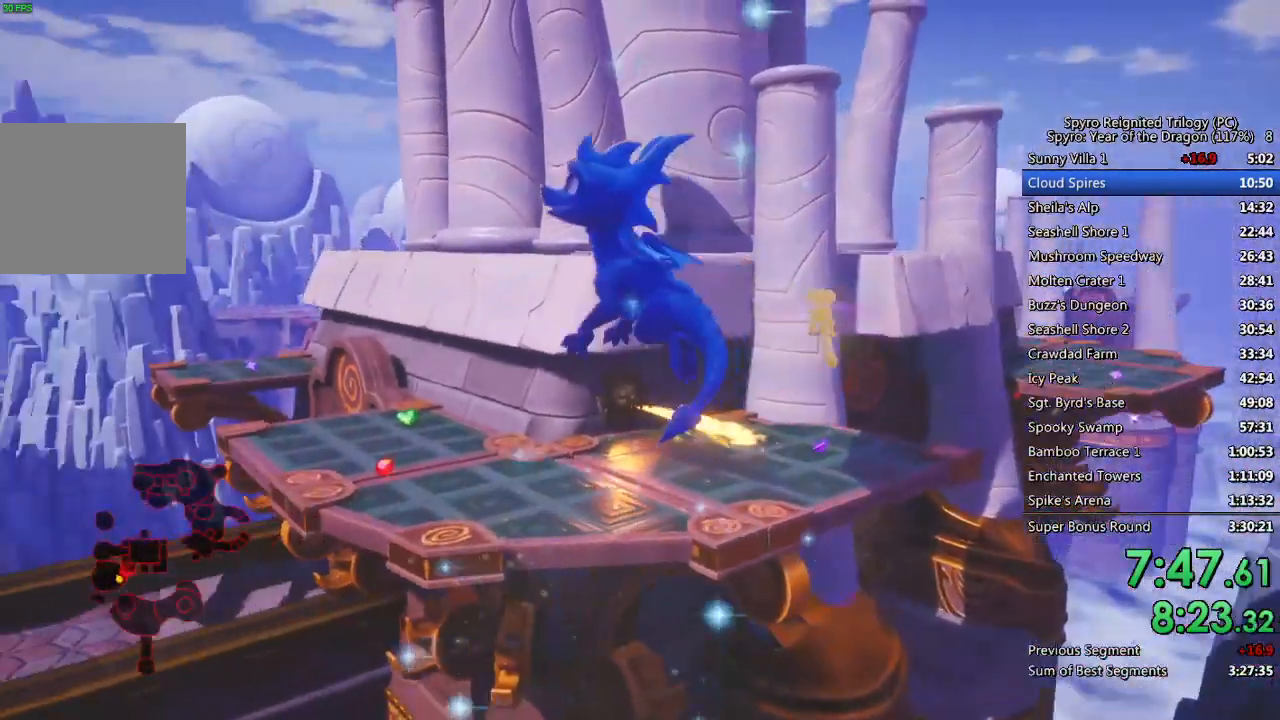
{"buttons": [], "left_stick": "center", "right_stick": "center", "events": []}
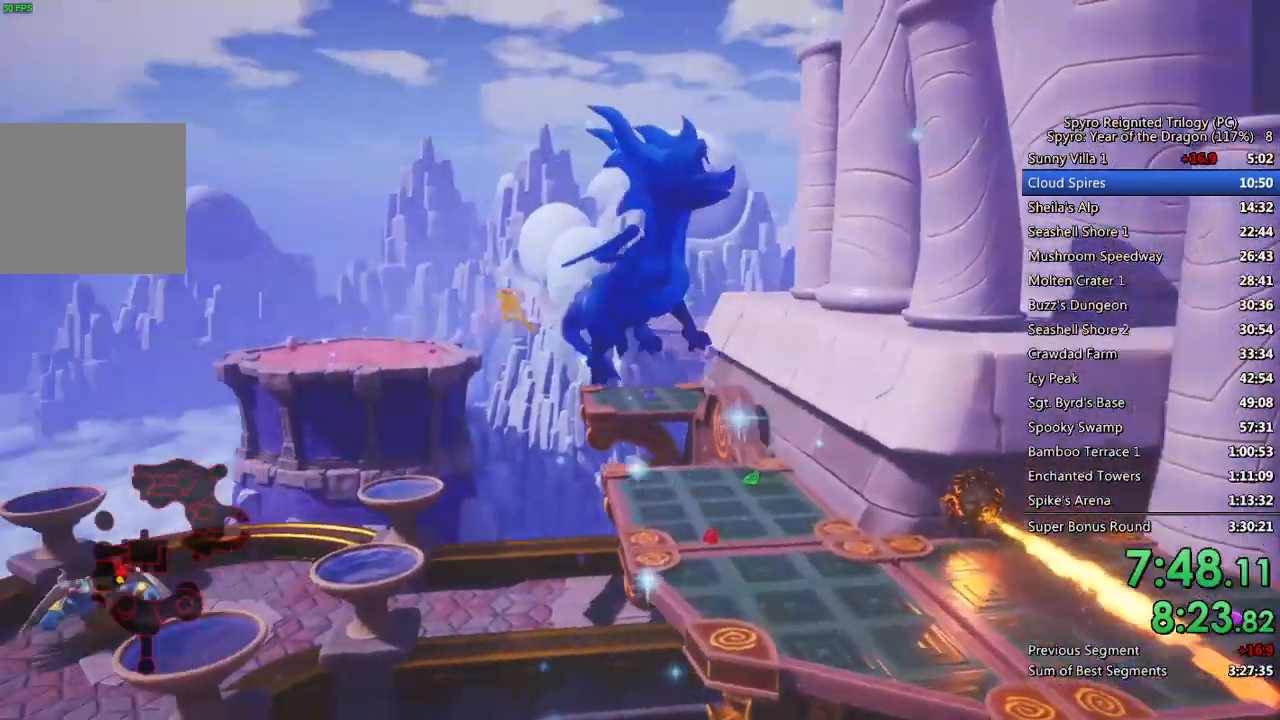
{"buttons": [], "left_stick": "center", "right_stick": "center", "events": []}
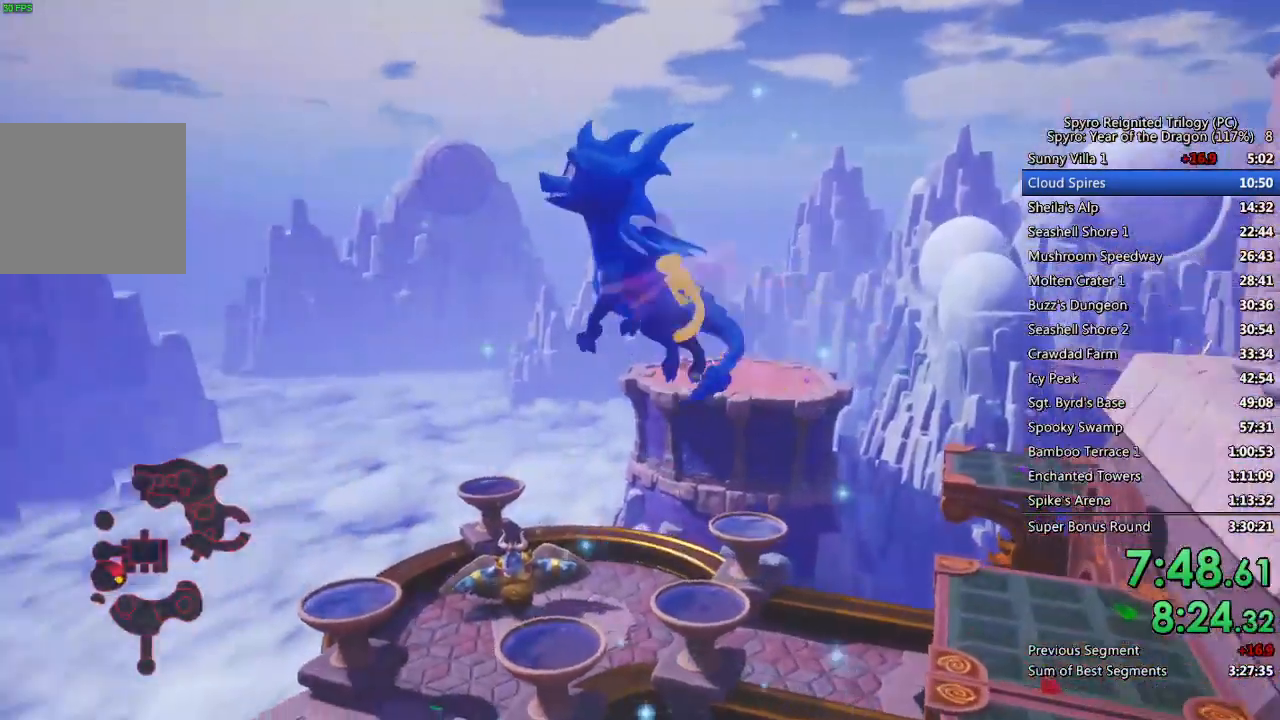
{"buttons": [], "left_stick": "center", "right_stick": "center", "events": []}
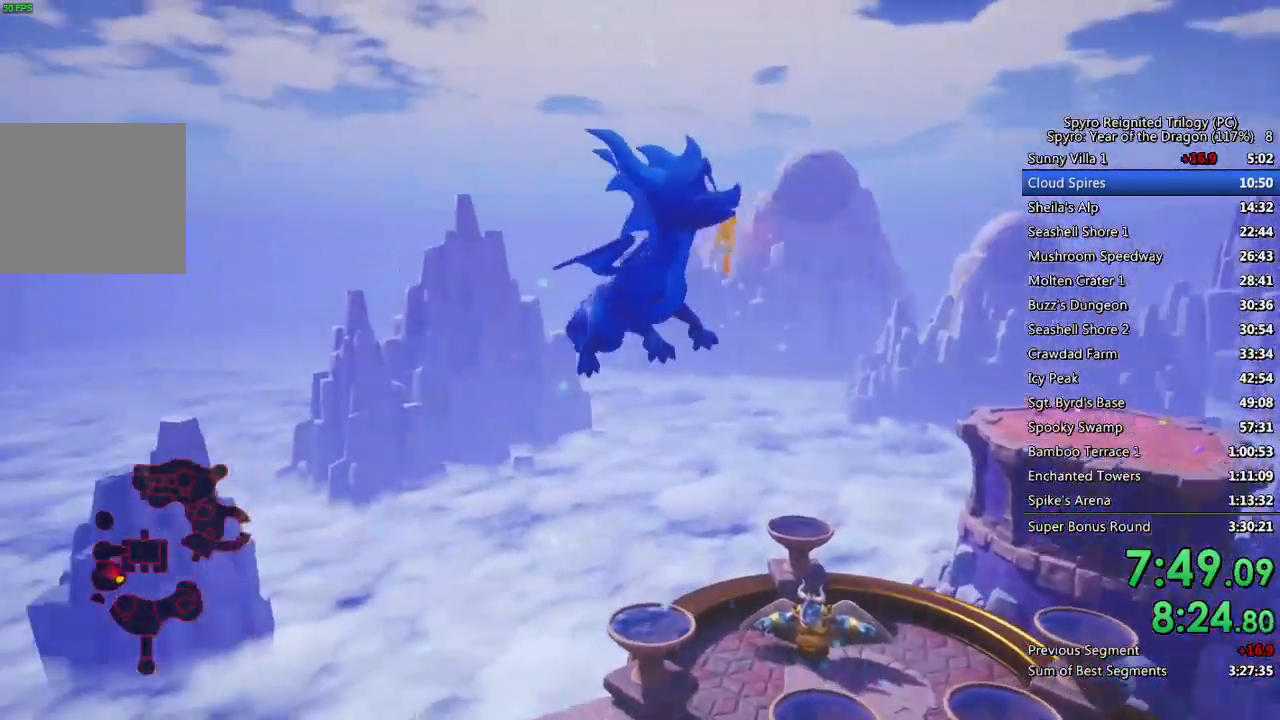
{"buttons": [], "left_stick": "center", "right_stick": "center", "events": []}
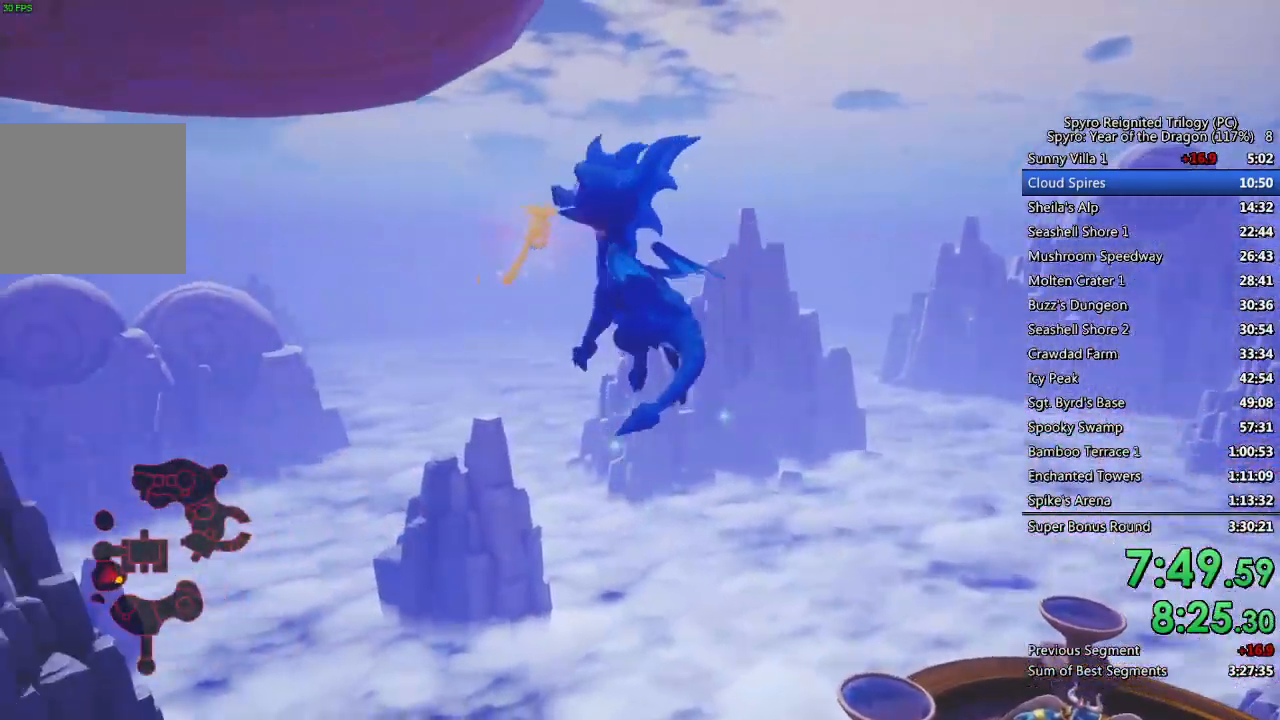
{"buttons": [], "left_stick": "center", "right_stick": "center", "events": []}
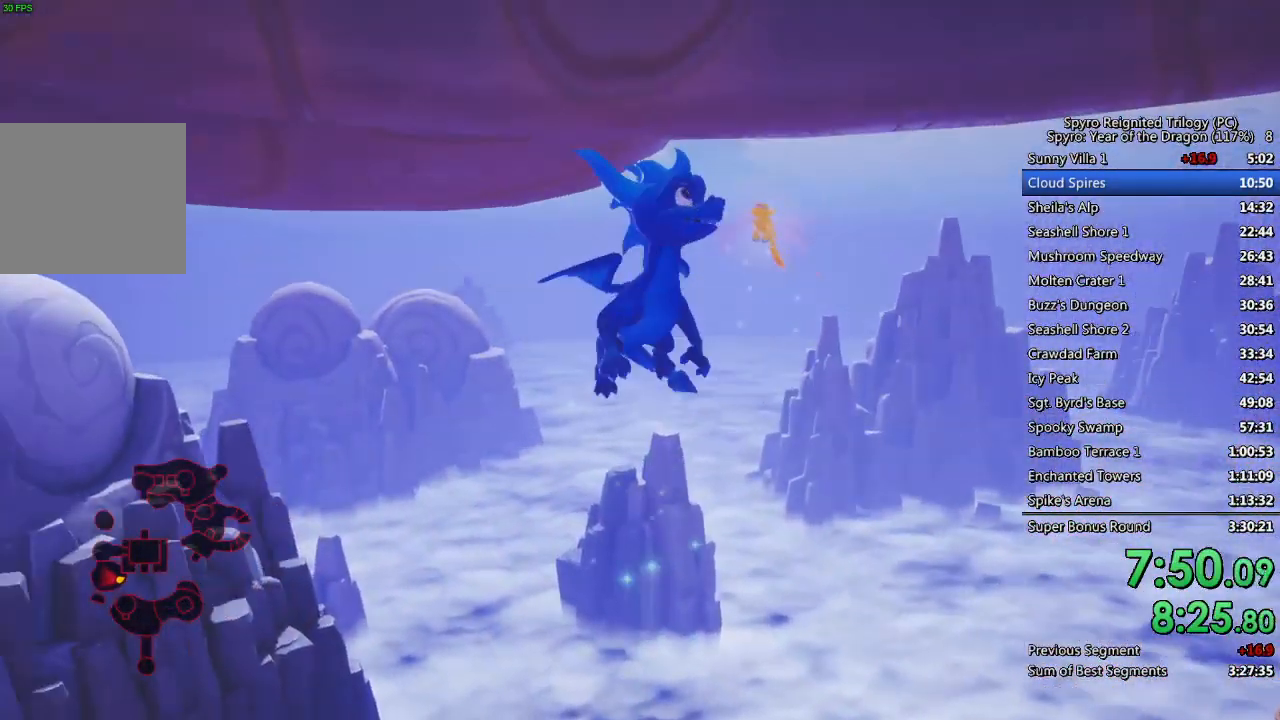
{"buttons": [], "left_stick": "center", "right_stick": "center", "events": []}
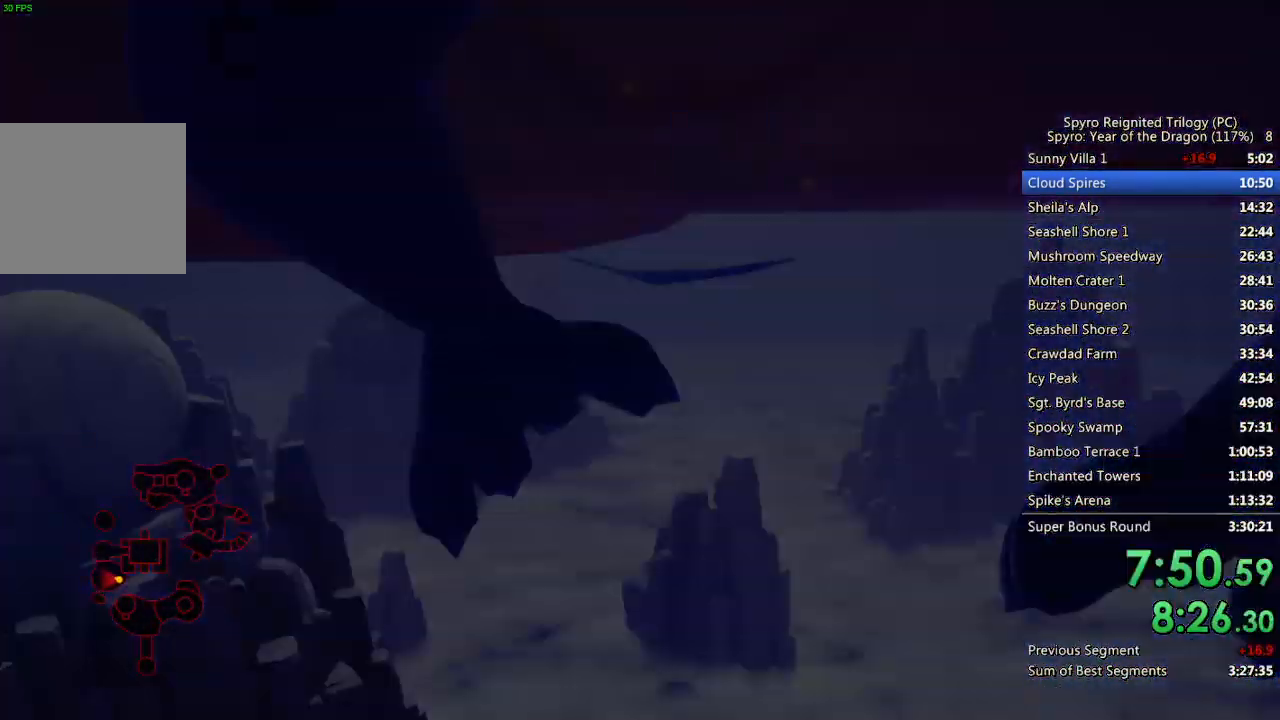
{"buttons": ["SQUARE"], "left_stick": "up", "right_stick": "center", "events": [[217, "left_stick", "up"], [450, "SQUARE", "down"]]}